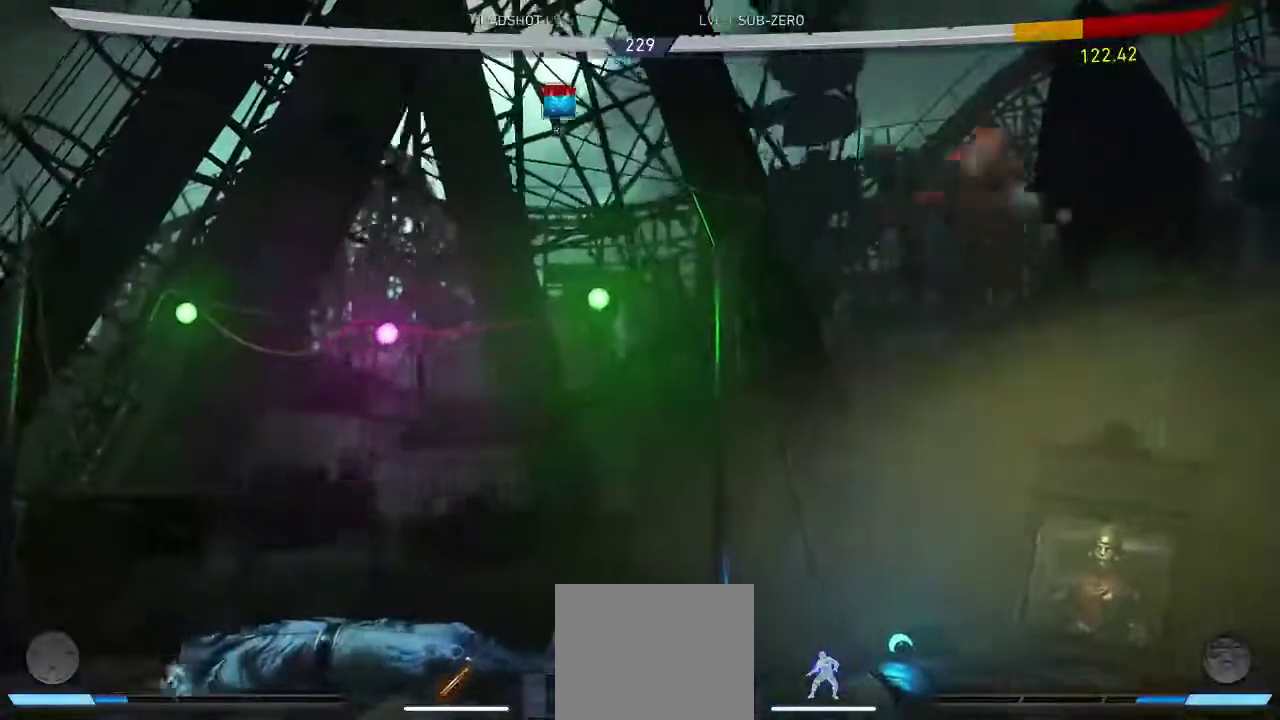
Gameplay with a controller (Xbox layout); each line is a JSON object with the inputs held at the frame after it (dt_ms = milliseconds from this image to that frame). "events" lists button and stick changes between this image and that frame as [ms after this image, input, new state], when the widget could be followed in between. Not read: L2 R2.
{"dt_ms": 500, "buttons": ["DPAD_DOWN"], "left_stick": "center", "right_stick": "center", "events": [[50, "DPAD_RIGHT", "up"], [50, "DPAD_UP", "up"], [217, "DPAD_DOWN", "down"]]}
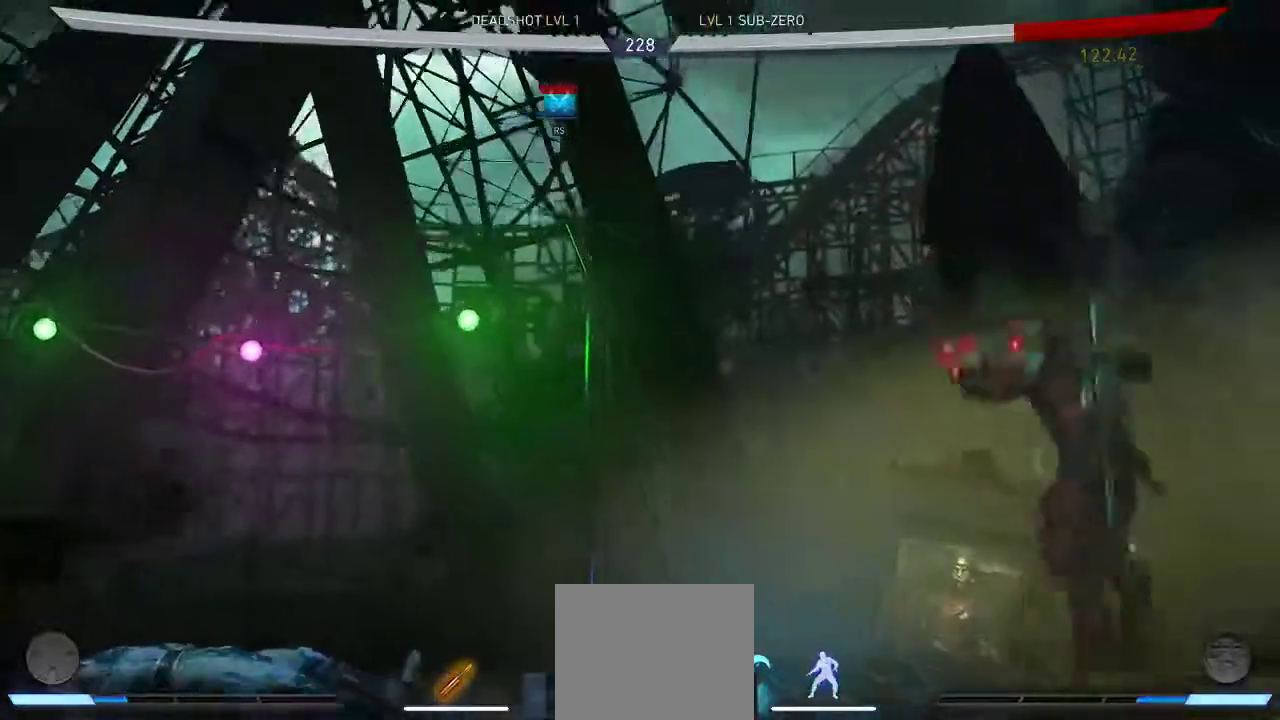
{"dt_ms": 500, "buttons": [], "left_stick": "center", "right_stick": "center", "events": [[50, "R1", "down"], [183, "R1", "up"], [317, "DPAD_DOWN", "up"]]}
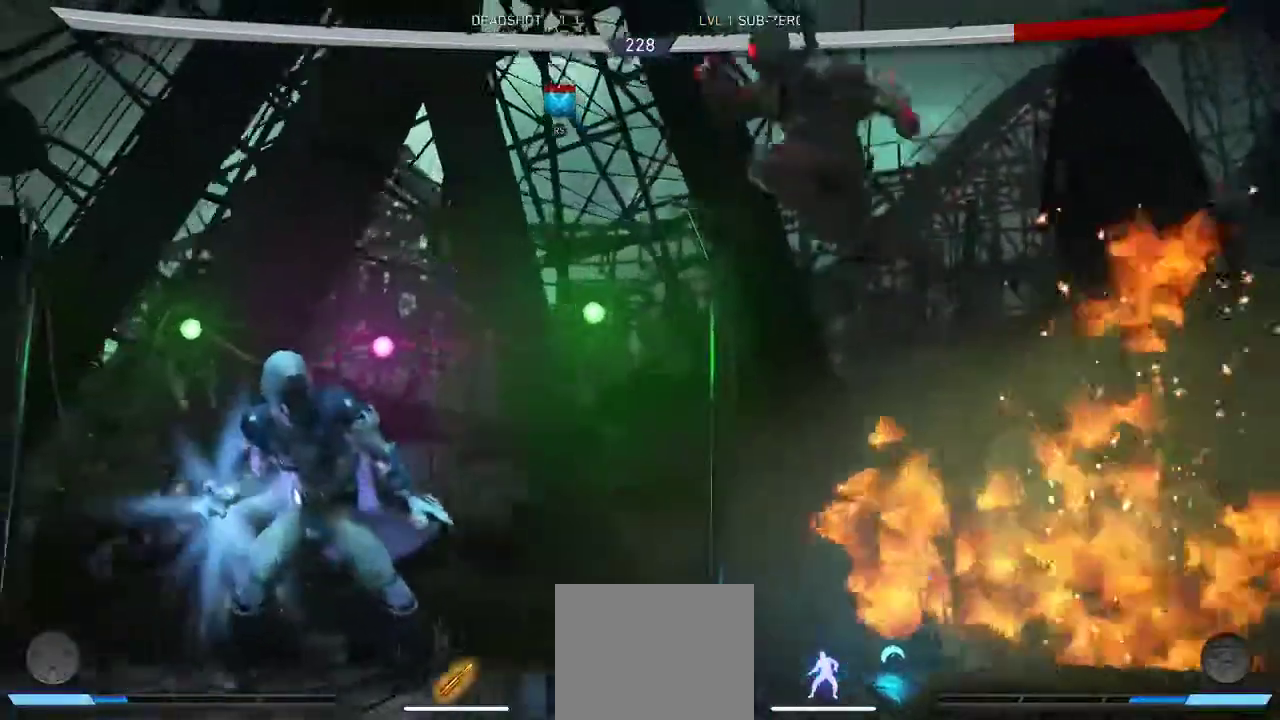
{"dt_ms": 1000, "buttons": ["DPAD_DOWN"], "left_stick": "center", "right_stick": "center"}
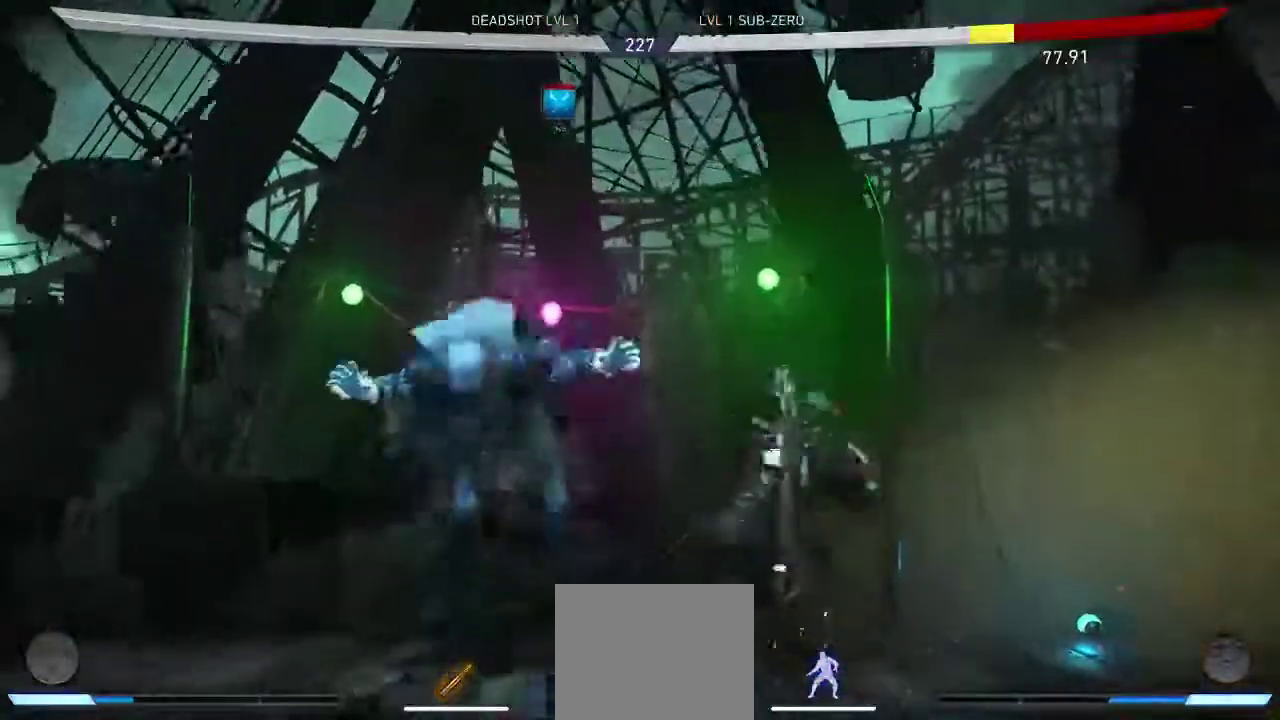
{"dt_ms": 500, "buttons": ["DPAD_RIGHT"], "left_stick": "center", "right_stick": "center", "events": [[350, "DPAD_DOWN", "up"], [483, "DPAD_RIGHT", "down"]]}
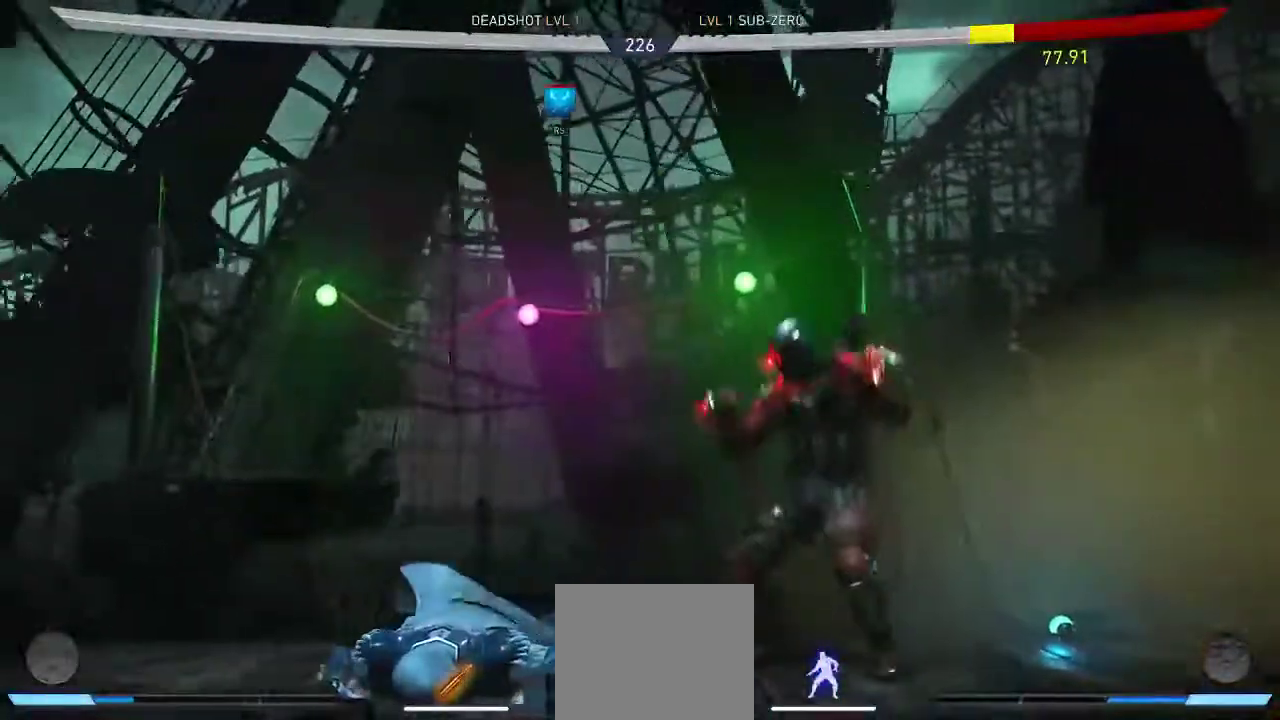
{"dt_ms": 500, "buttons": [], "left_stick": "center", "right_stick": "center", "events": [[217, "A", "down"], [350, "A", "up"], [350, "DPAD_RIGHT", "up"]]}
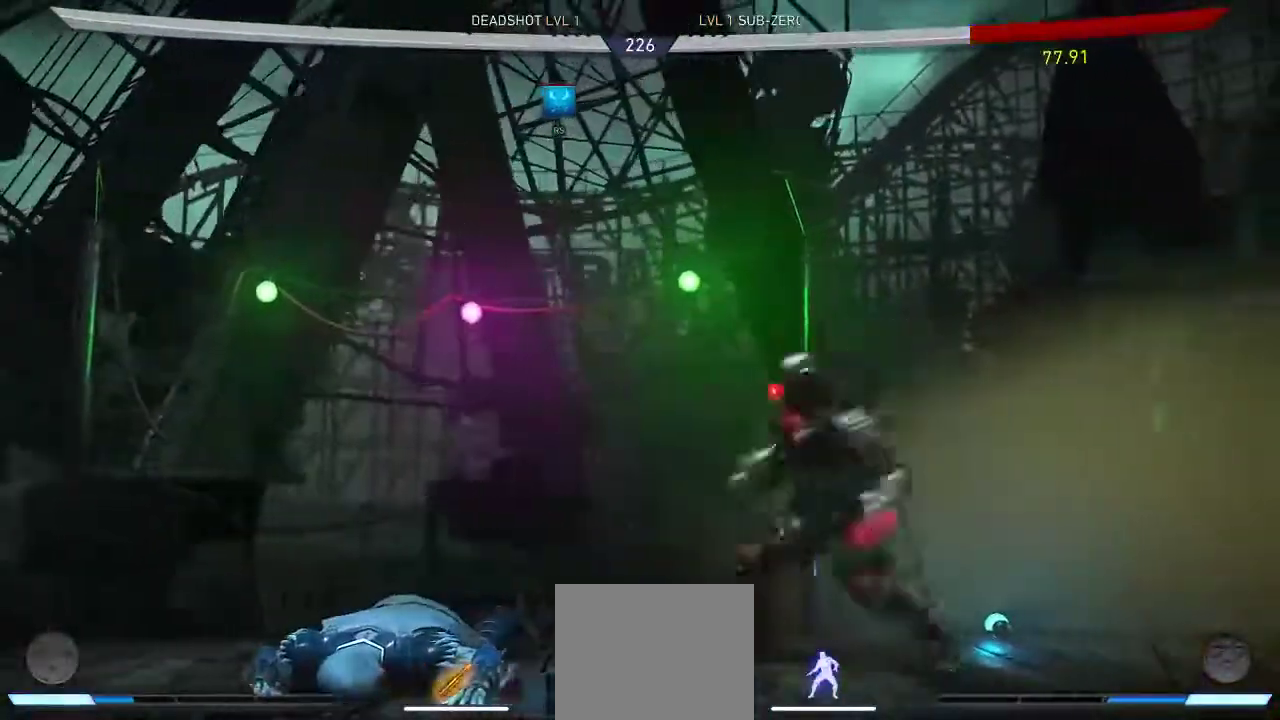
{"dt_ms": 500, "buttons": [], "left_stick": "center", "right_stick": "center", "events": []}
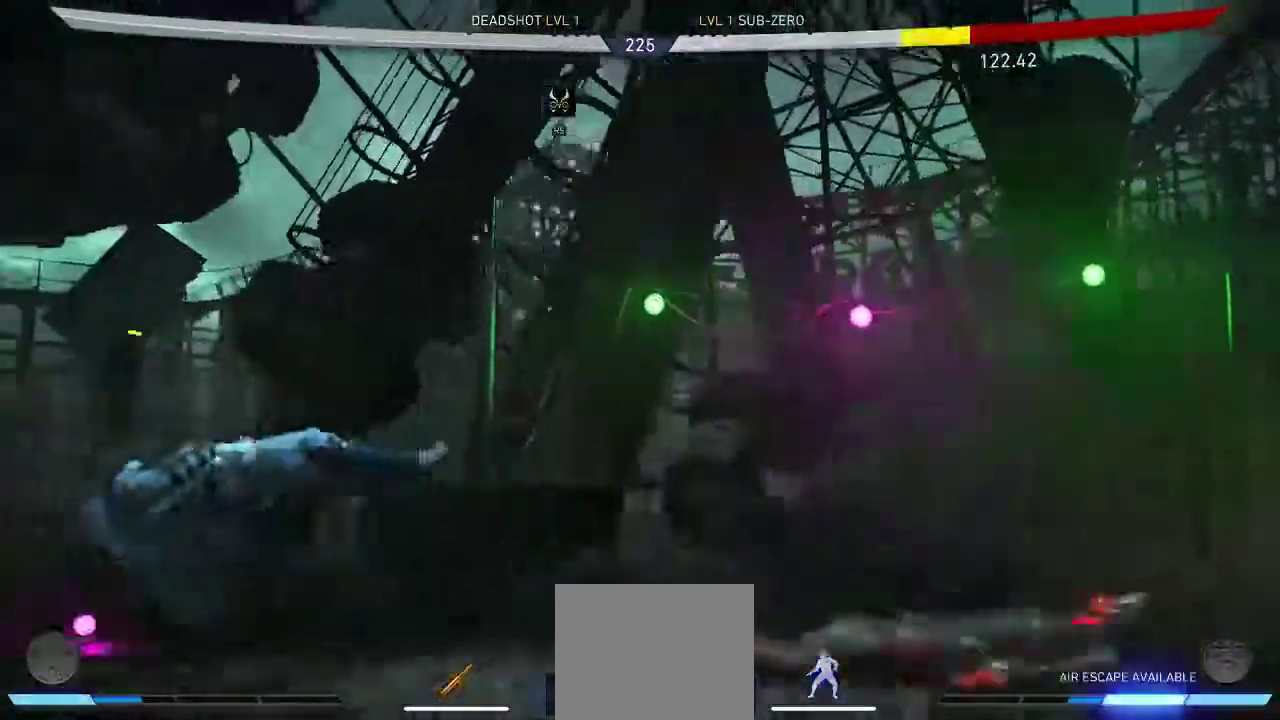
{"dt_ms": 500, "buttons": ["DPAD_UP", "DPAD_LEFT"], "left_stick": "center", "right_stick": "center", "events": [[217, "DPAD_LEFT", "down"], [250, "DPAD_UP", "down"]]}
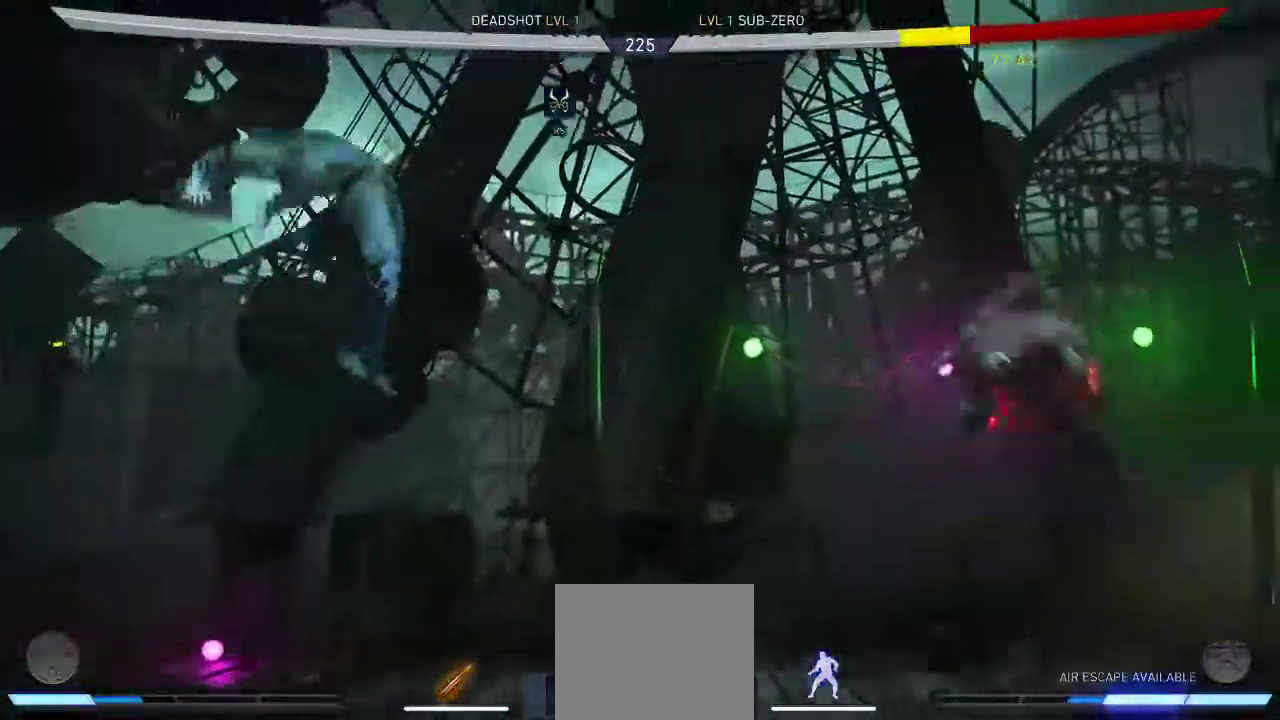
{"dt_ms": 500, "buttons": ["DPAD_DOWN", "DPAD_RIGHT"], "left_stick": "center", "right_stick": "center", "events": [[167, "Y", "down"], [233, "DPAD_LEFT", "up"], [233, "DPAD_UP", "up"], [367, "Y", "up"], [433, "DPAD_DOWN", "down"], [467, "DPAD_RIGHT", "down"]]}
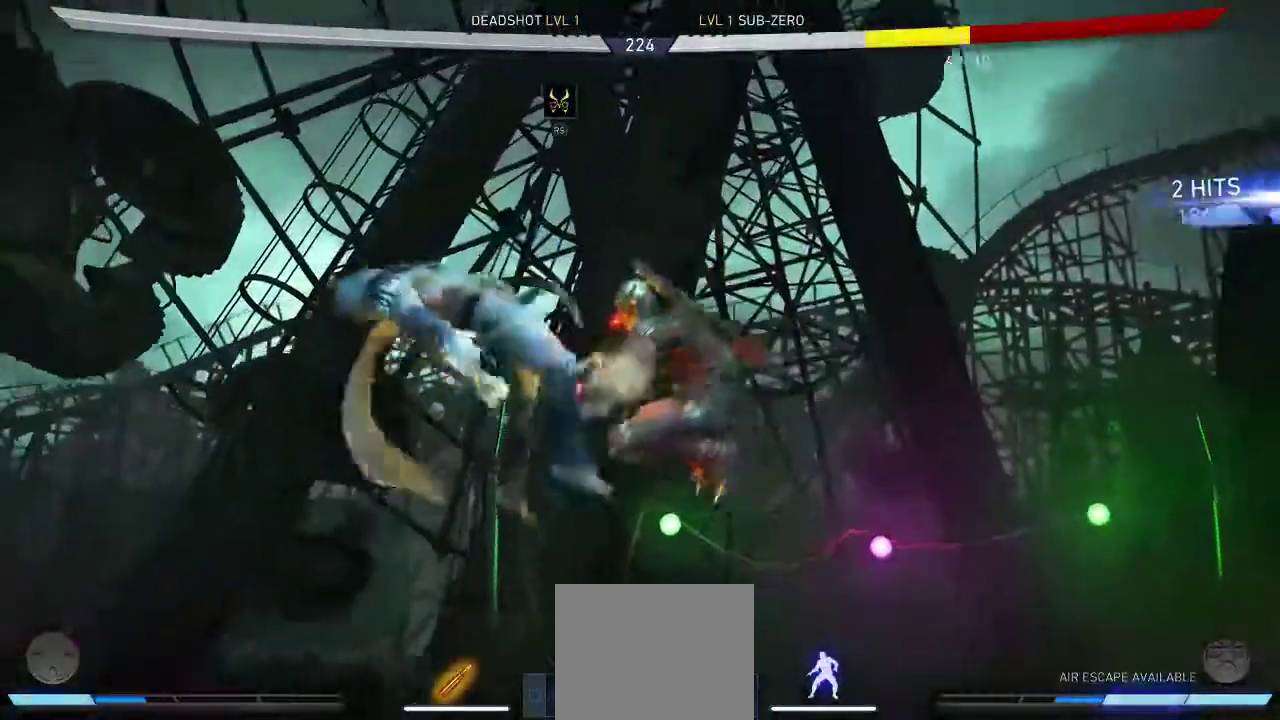
{"dt_ms": 500, "buttons": [], "left_stick": "center", "right_stick": "center", "events": [[33, "A", "down"], [100, "DPAD_DOWN", "up"], [167, "A", "up"], [200, "DPAD_RIGHT", "up"]]}
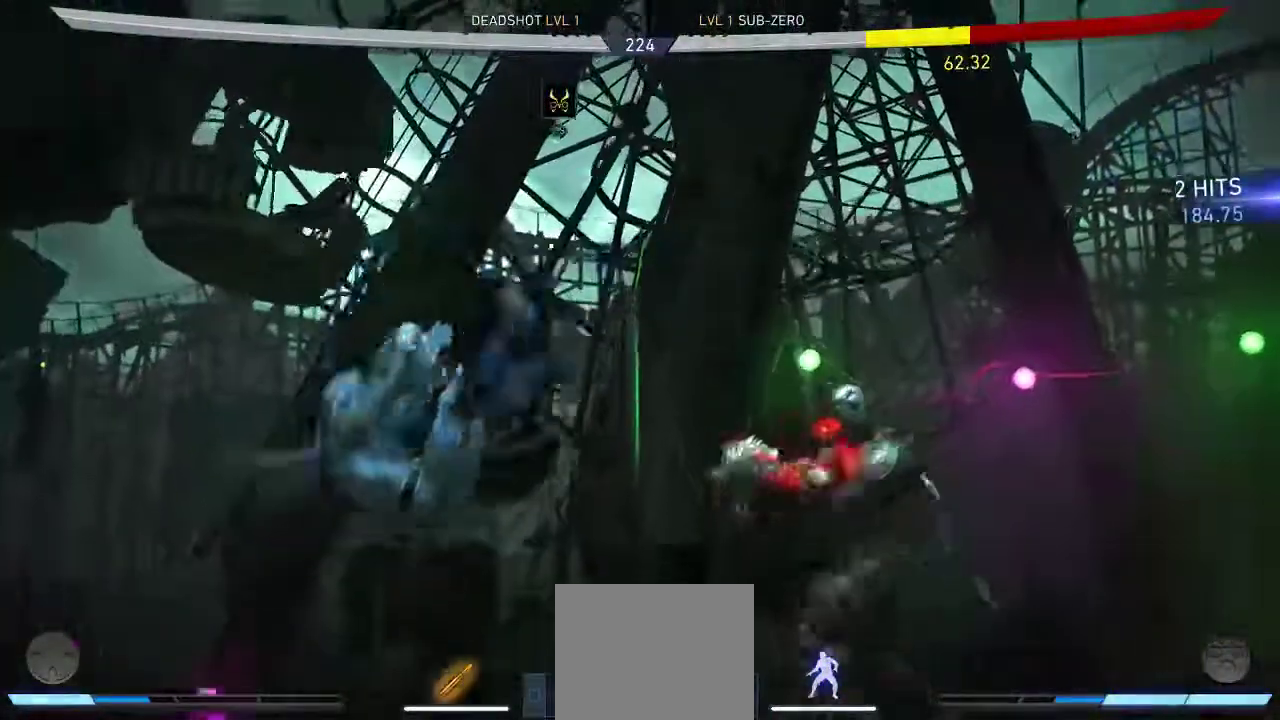
{"dt_ms": 1000, "buttons": [], "left_stick": "center", "right_stick": "center"}
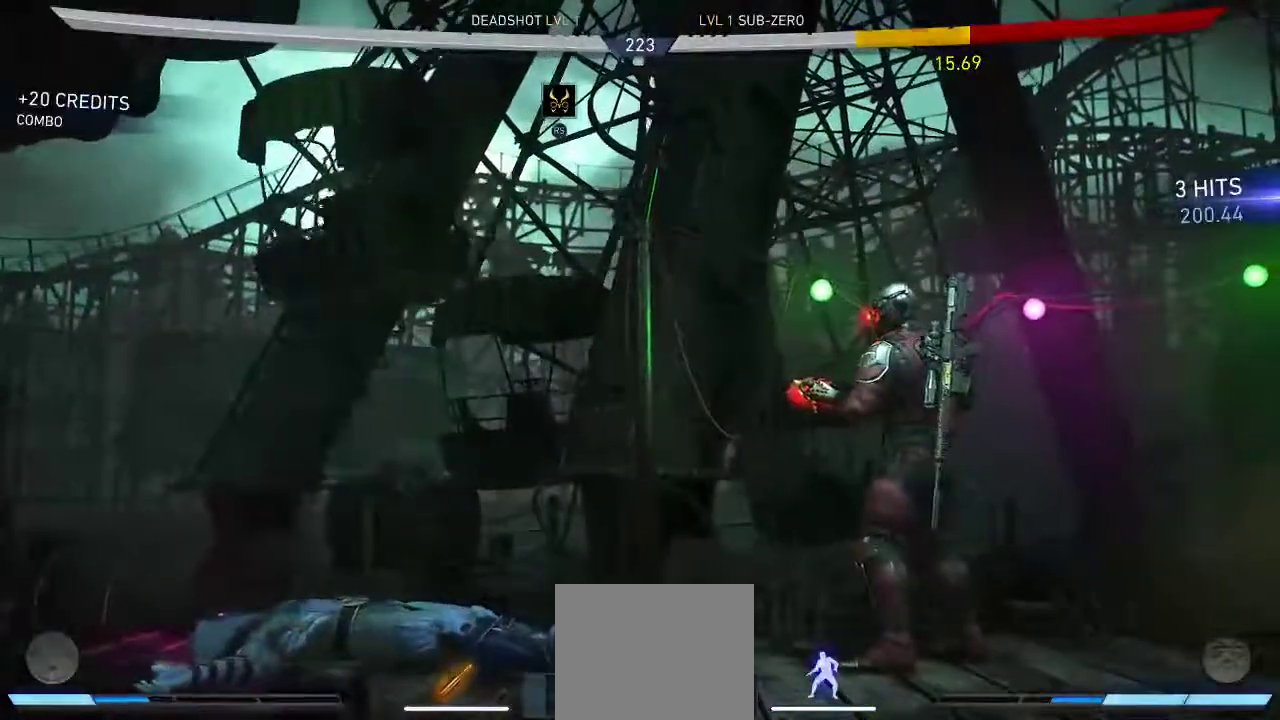
{"dt_ms": 500, "buttons": [], "left_stick": "center", "right_stick": "center", "events": [[83, "DPAD_DOWN", "down"], [183, "DPAD_LEFT", "down"], [283, "DPAD_DOWN", "up"], [317, "A", "down"], [317, "DPAD_LEFT", "up"], [450, "A", "up"]]}
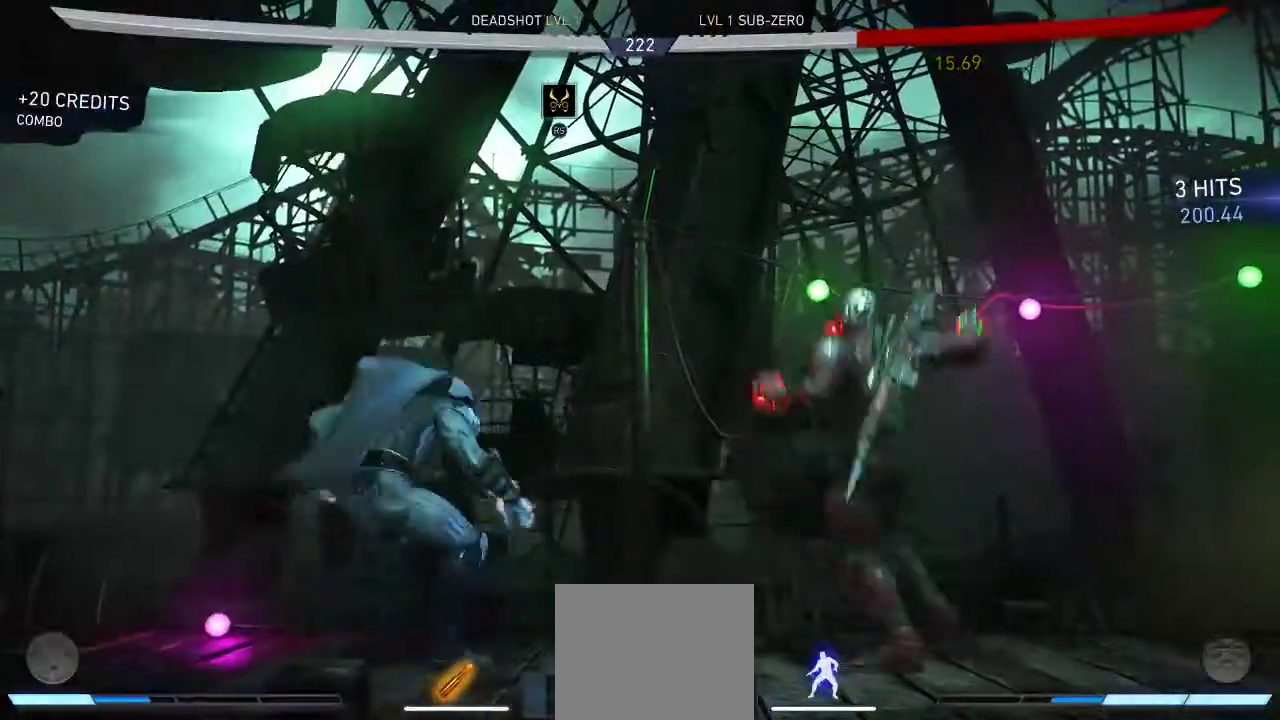
{"dt_ms": 500, "buttons": [], "left_stick": "center", "right_stick": "center", "events": []}
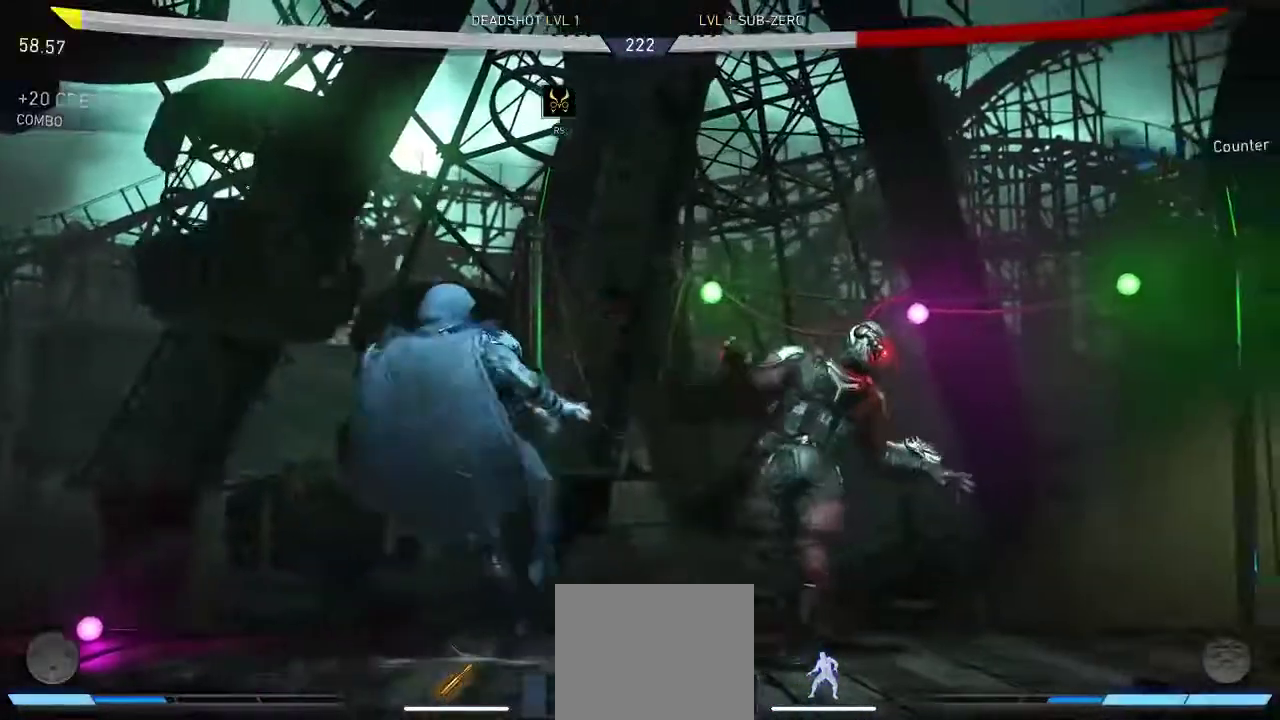
{"dt_ms": 500, "buttons": ["Y", "DPAD_DOWN"], "left_stick": "center", "right_stick": "center", "events": [[183, "DPAD_DOWN", "down"], [467, "Y", "down"]]}
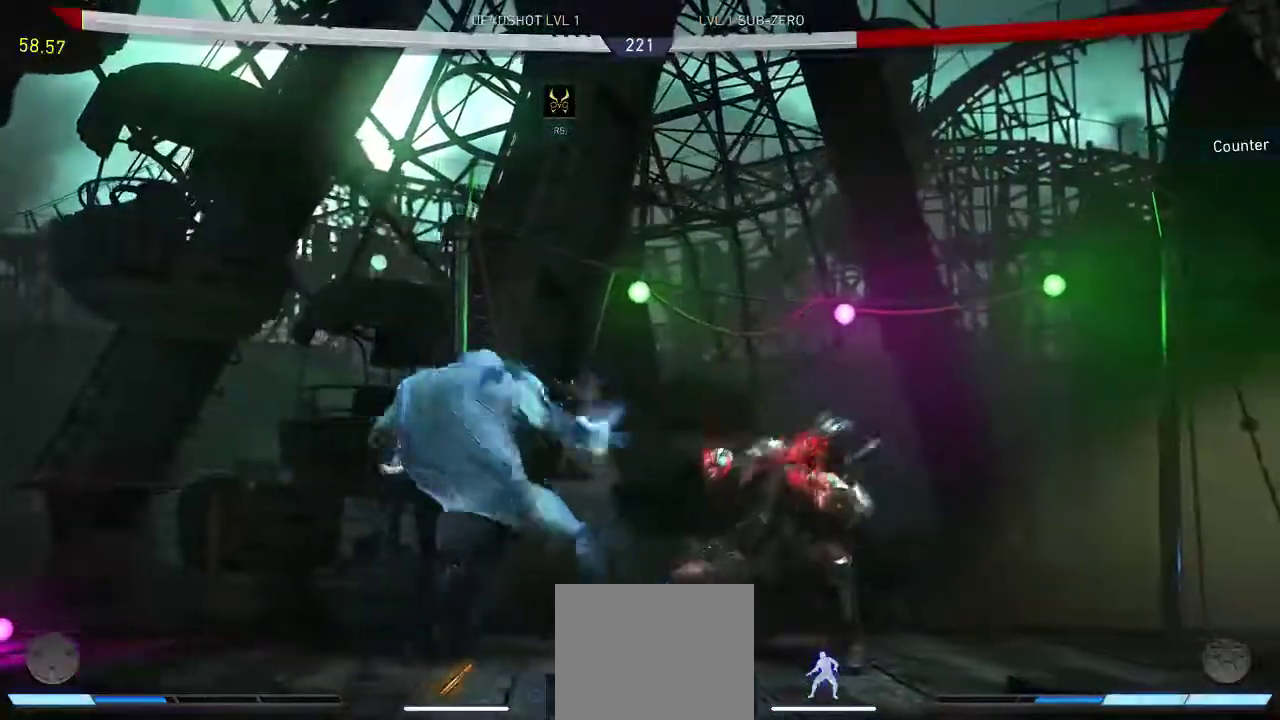
{"dt_ms": 500, "buttons": ["R1", "DPAD_DOWN"], "left_stick": "center", "right_stick": "center", "events": [[100, "Y", "up"], [167, "Y", "down"], [300, "Y", "up"], [400, "Y", "down"], [500, "R1", "down"], [500, "Y", "up"]]}
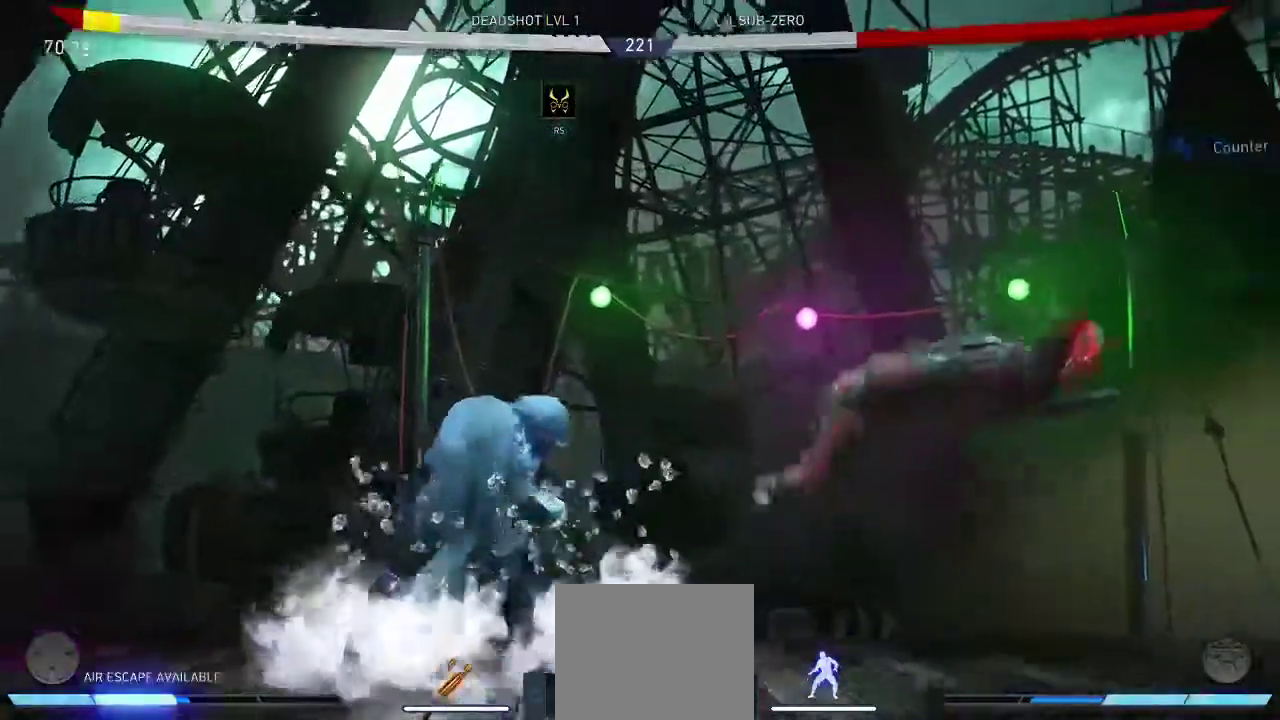
{"dt_ms": 500, "buttons": ["DPAD_DOWN"], "left_stick": "center", "right_stick": "center", "events": [[50, "R1", "up"]]}
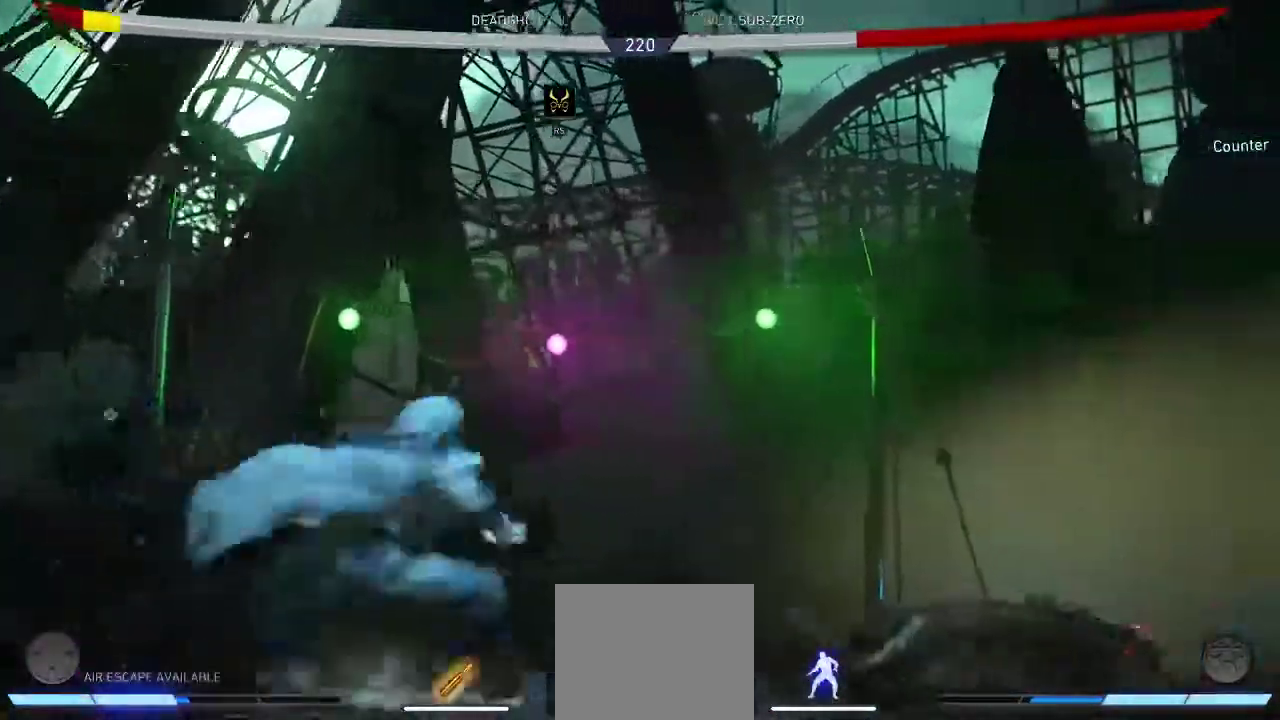
{"dt_ms": 500, "buttons": [], "left_stick": "center", "right_stick": "center", "events": [[400, "DPAD_DOWN", "up"]]}
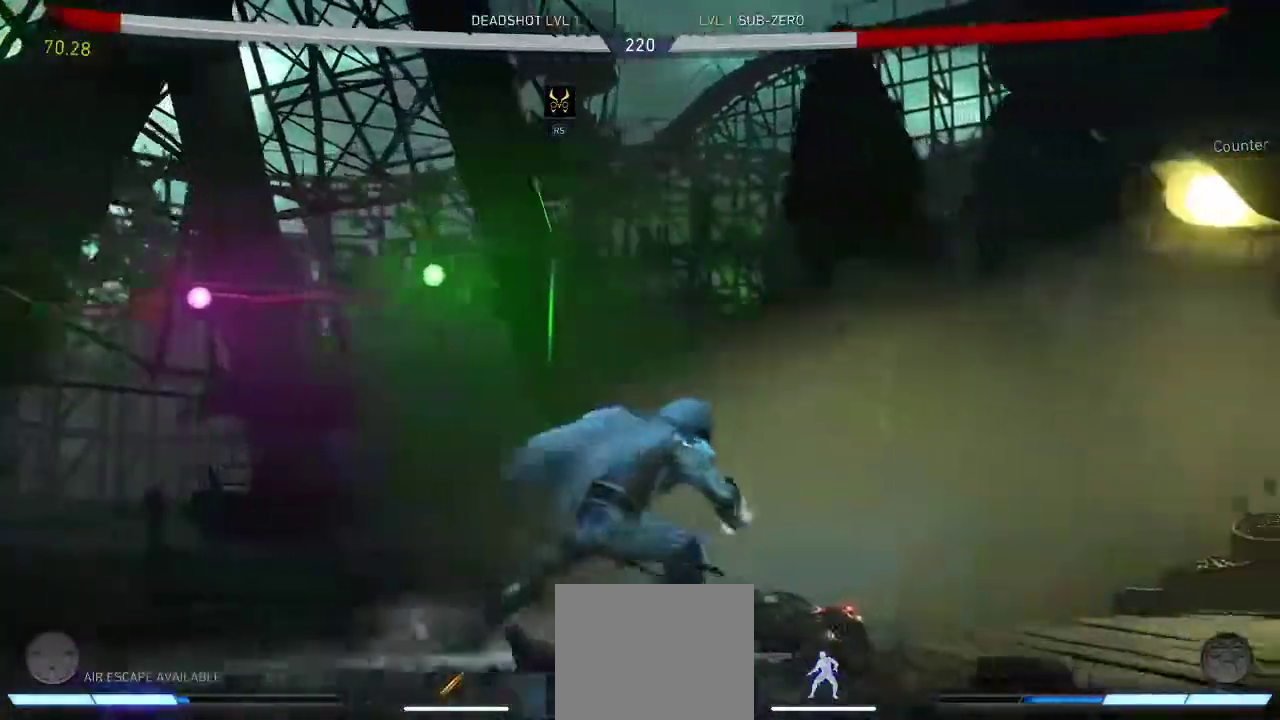
{"dt_ms": 500, "buttons": ["DPAD_DOWN"], "left_stick": "center", "right_stick": "center", "events": [[67, "DPAD_DOWN", "down"], [117, "Y", "down"], [250, "Y", "up"], [317, "Y", "down"], [450, "Y", "up"]]}
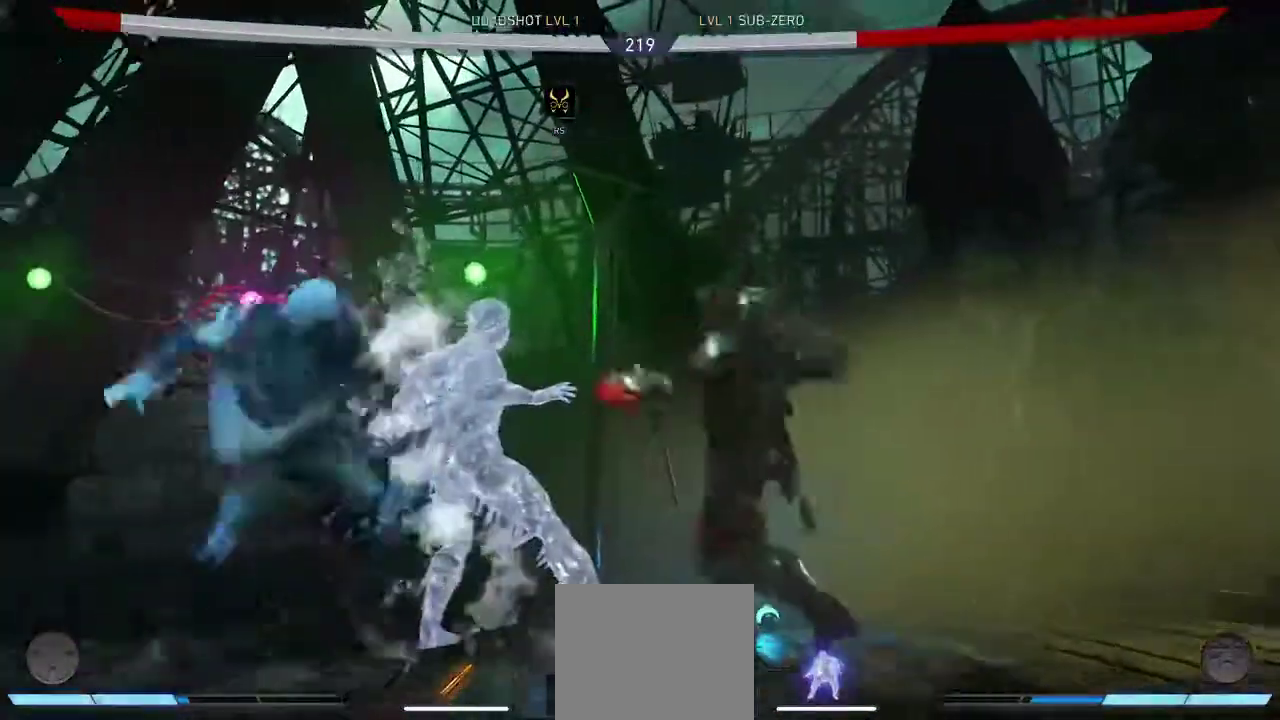
{"dt_ms": 500, "buttons": [], "left_stick": "center", "right_stick": "center", "events": [[117, "DPAD_DOWN", "up"], [283, "R1", "down"], [367, "R1", "up"]]}
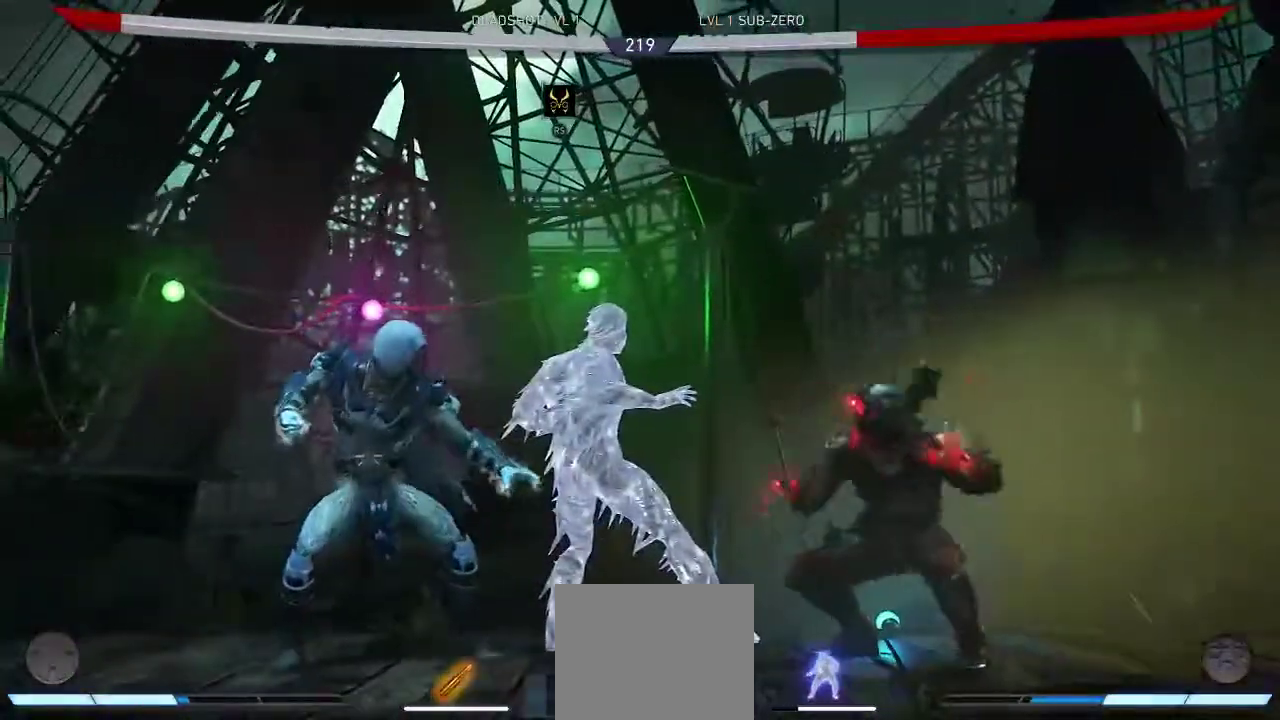
{"dt_ms": 500, "buttons": ["DPAD_UP", "DPAD_RIGHT"], "left_stick": "center", "right_stick": "center", "events": [[217, "DPAD_RIGHT", "down"], [417, "DPAD_UP", "down"]]}
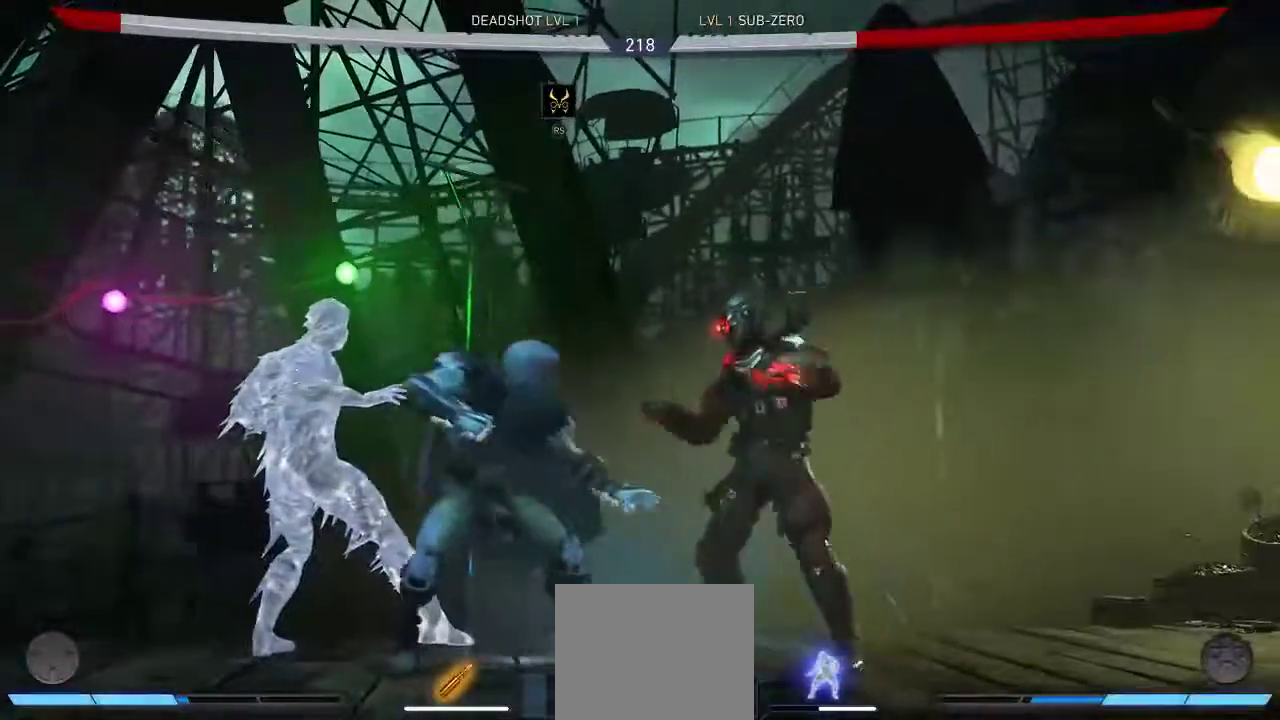
{"dt_ms": 500, "buttons": ["DPAD_RIGHT"], "left_stick": "center", "right_stick": "center", "events": [[467, "DPAD_UP", "up"]]}
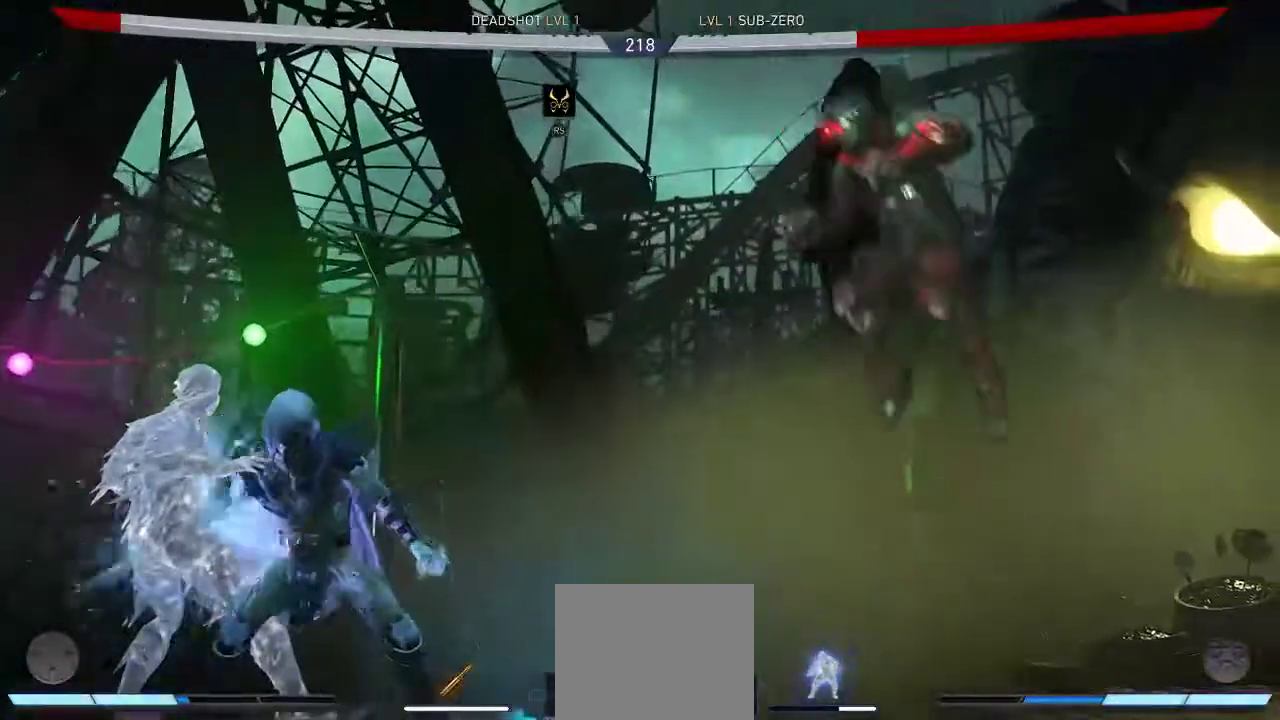
{"dt_ms": 500, "buttons": [], "left_stick": "center", "right_stick": "center", "events": [[33, "DPAD_RIGHT", "up"], [167, "right_stick", "left"], [333, "right_stick", "center"]]}
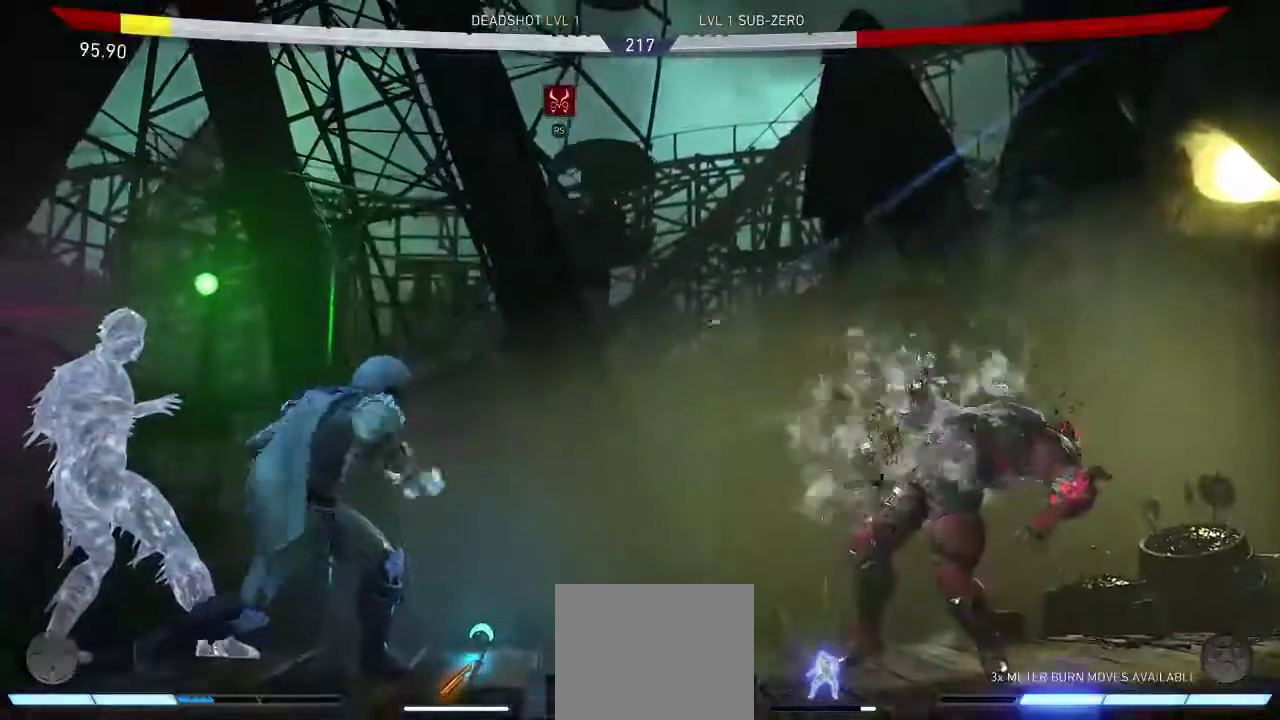
{"dt_ms": 500, "buttons": ["R1", "DPAD_DOWN"], "left_stick": "center", "right_stick": "center", "events": [[233, "DPAD_DOWN", "down"], [483, "R1", "down"]]}
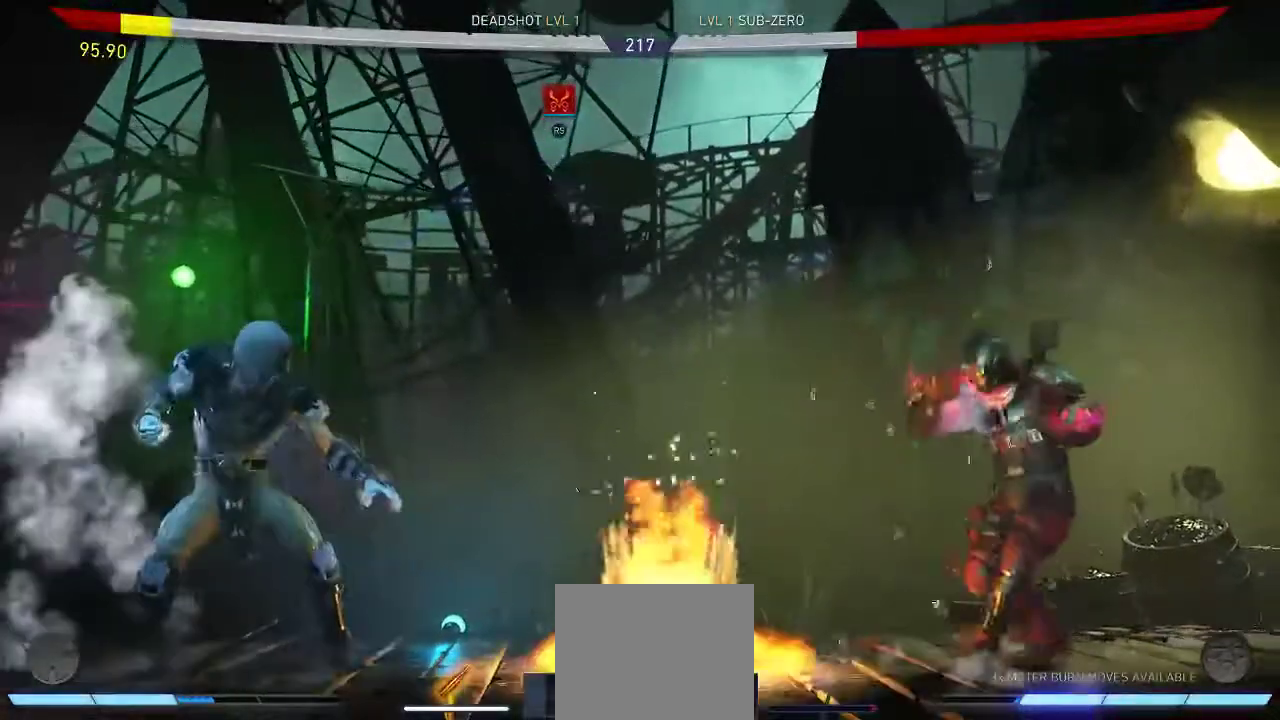
{"dt_ms": 500, "buttons": ["DPAD_DOWN"], "left_stick": "center", "right_stick": "center", "events": [[33, "R1", "up"]]}
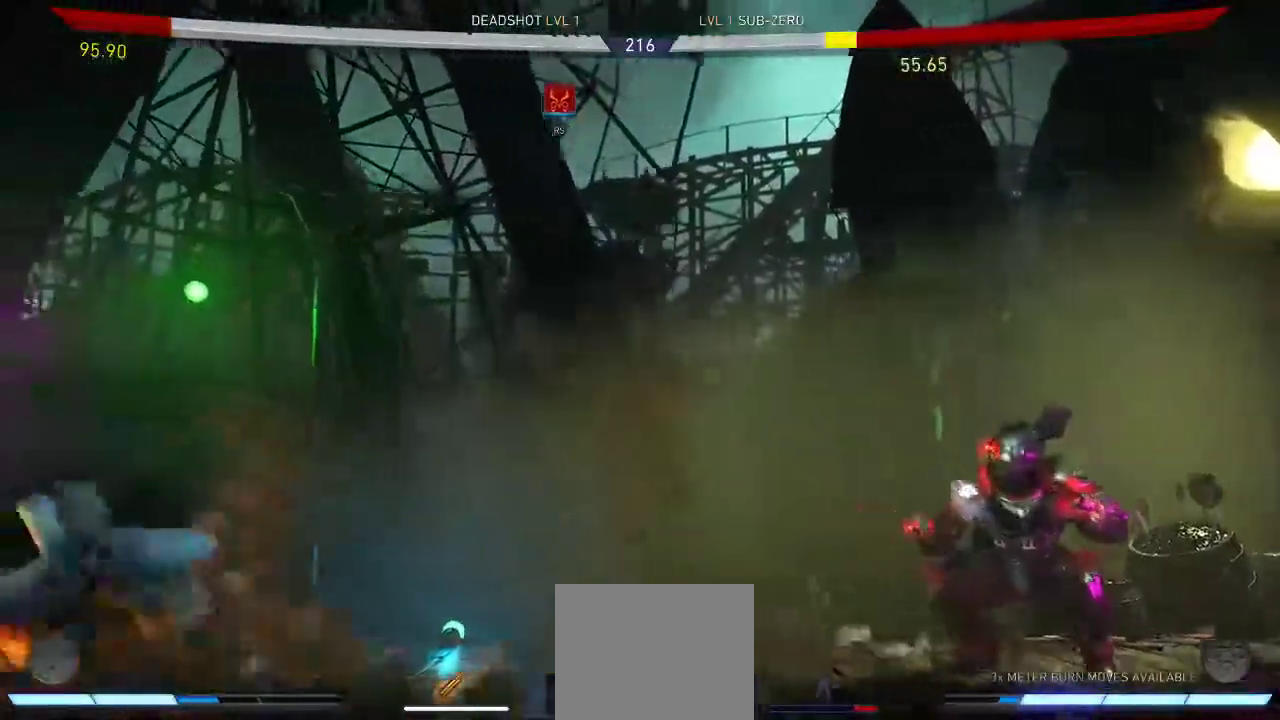
{"dt_ms": 500, "buttons": [], "left_stick": "center", "right_stick": "center", "events": [[50, "DPAD_DOWN", "up"], [317, "DPAD_LEFT", "down"], [450, "DPAD_LEFT", "up"]]}
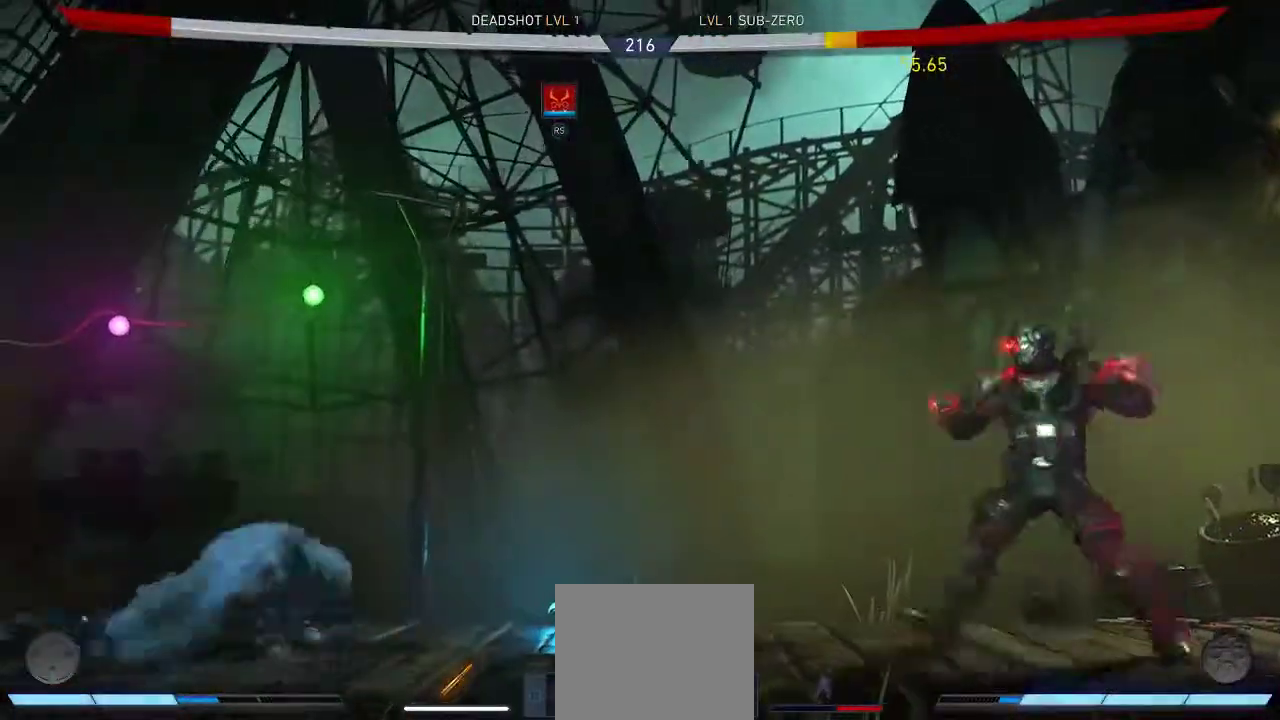
{"dt_ms": 500, "buttons": ["DPAD_LEFT"], "left_stick": "center", "right_stick": "center", "events": [[50, "DPAD_LEFT", "down"], [317, "DPAD_LEFT", "up"], [350, "DPAD_RIGHT", "down"], [450, "DPAD_RIGHT", "up"], [483, "DPAD_LEFT", "down"]]}
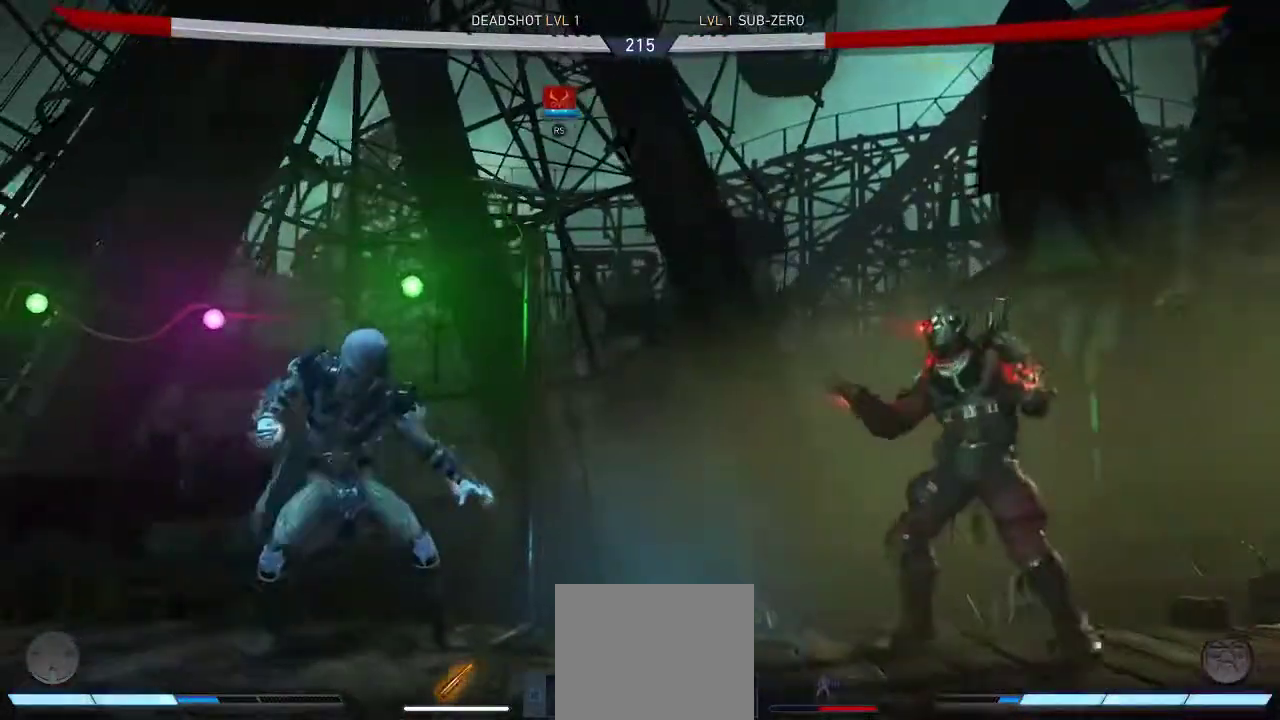
{"dt_ms": 500, "buttons": [], "left_stick": "center", "right_stick": "center", "events": [[83, "A", "down"], [117, "DPAD_LEFT", "up"], [217, "A", "up"]]}
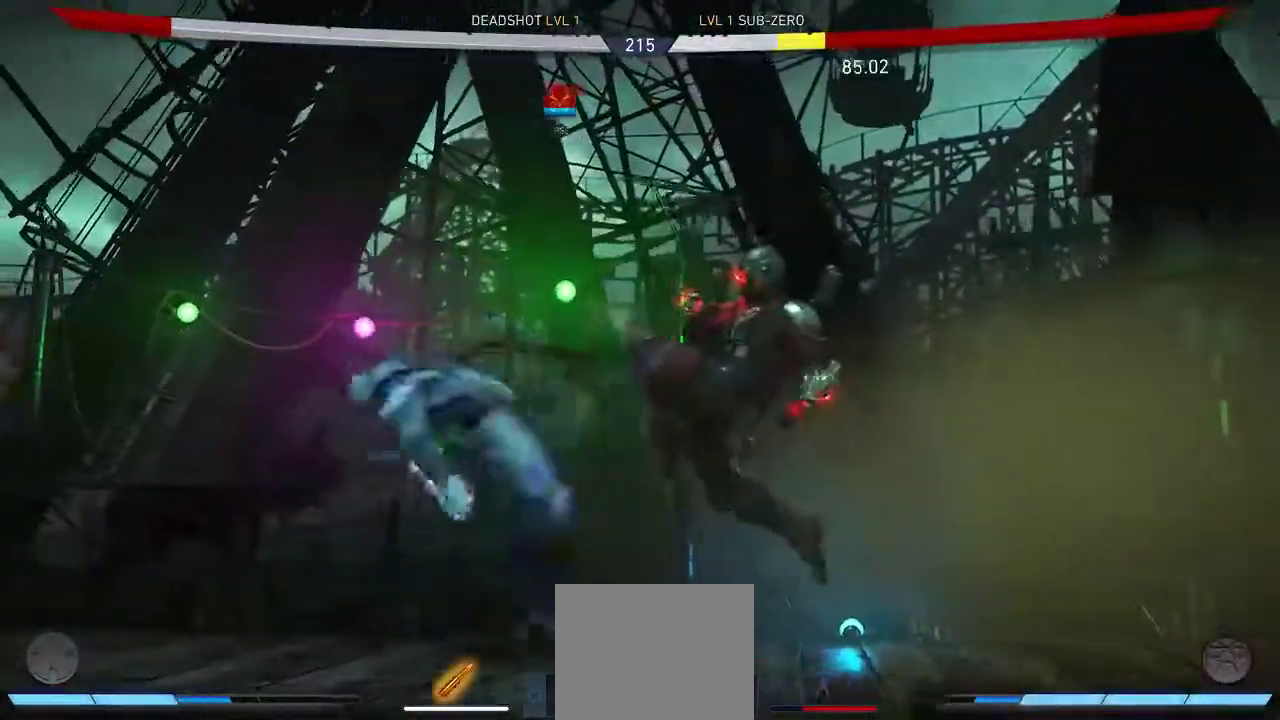
{"dt_ms": 500, "buttons": ["DPAD_LEFT"], "left_stick": "center", "right_stick": "center", "events": [[333, "DPAD_LEFT", "down"]]}